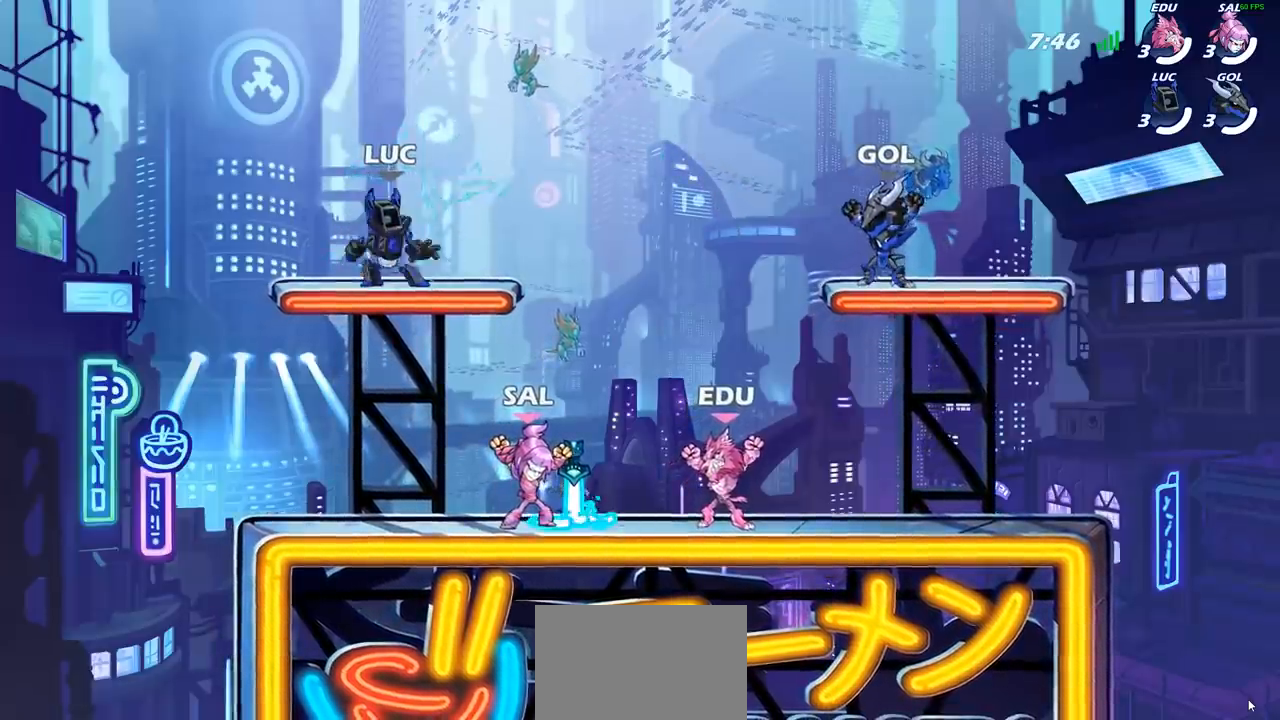
Gameplay with a controller (PlayStation layout); each line is a JSON object with the inputs held at the frame after it. "events" lists button and stick changes between this image and that frame as [ms after this image, input, new state], when the widget could be followed in between.
{"buttons": ["R1"], "left_stick": "center", "right_stick": "center", "events": [[283, "left_stick", "right"], [300, "R1", "down"], [300, "R2", "down"], [367, "CROSS", "down"], [450, "R1", "up"], [450, "R2", "up"], [467, "left_stick", "center"], [500, "CROSS", "up"], [500, "R1", "down"]]}
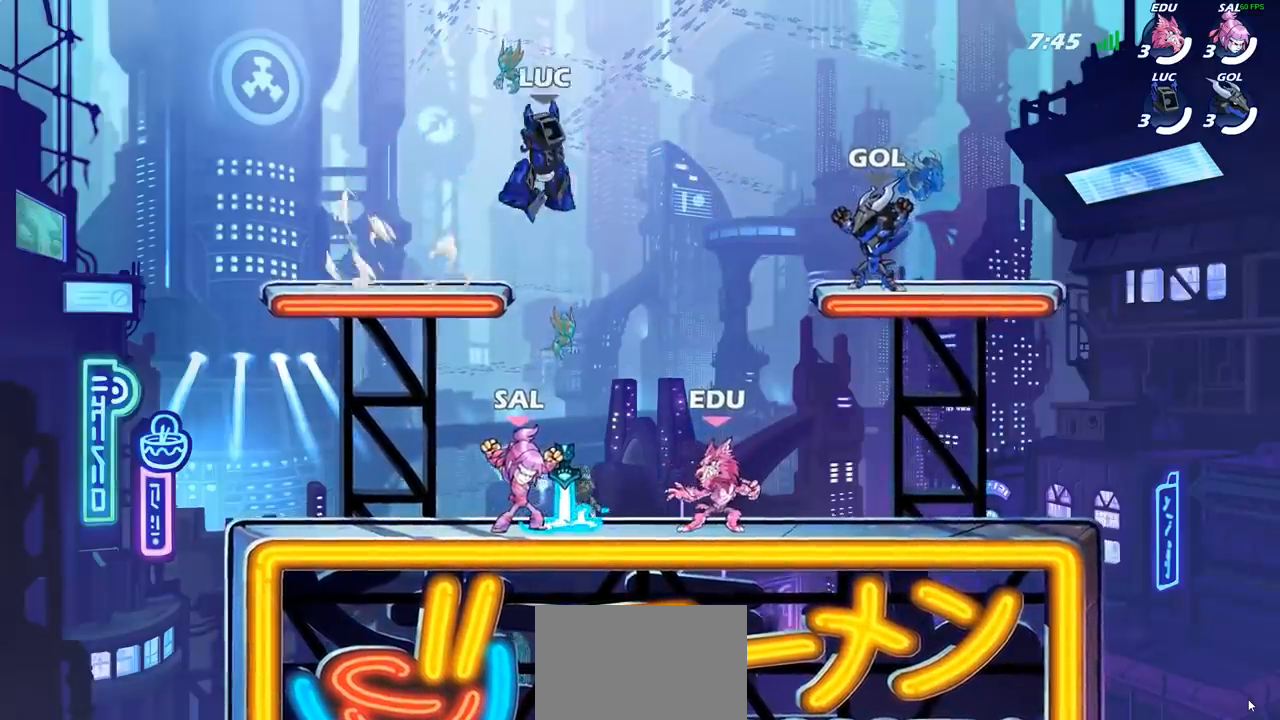
{"buttons": [], "left_stick": "down-right", "right_stick": "center", "events": [[50, "R1", "up"], [283, "left_stick", "right"], [400, "left_stick", "down-right"]]}
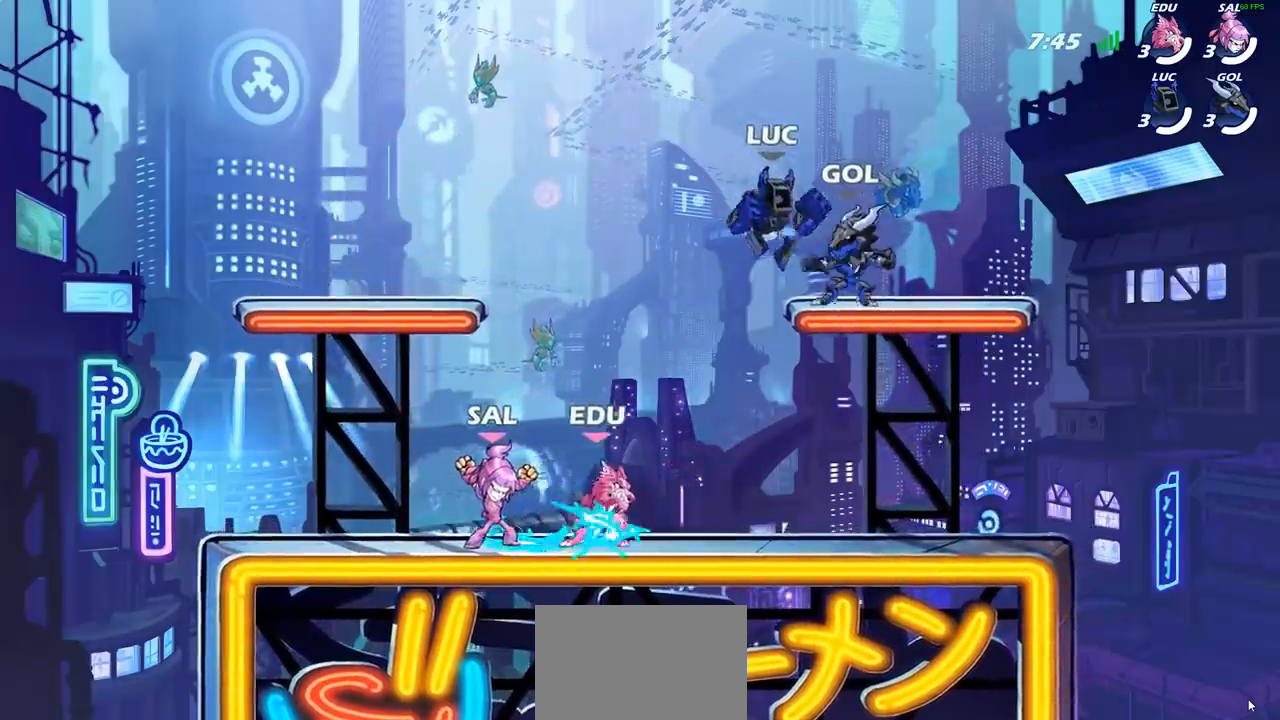
{"buttons": [], "left_stick": "center", "right_stick": "center", "events": [[283, "left_stick", "down-left"], [367, "left_stick", "center"], [383, "CIRCLE", "down"], [450, "CIRCLE", "up"]]}
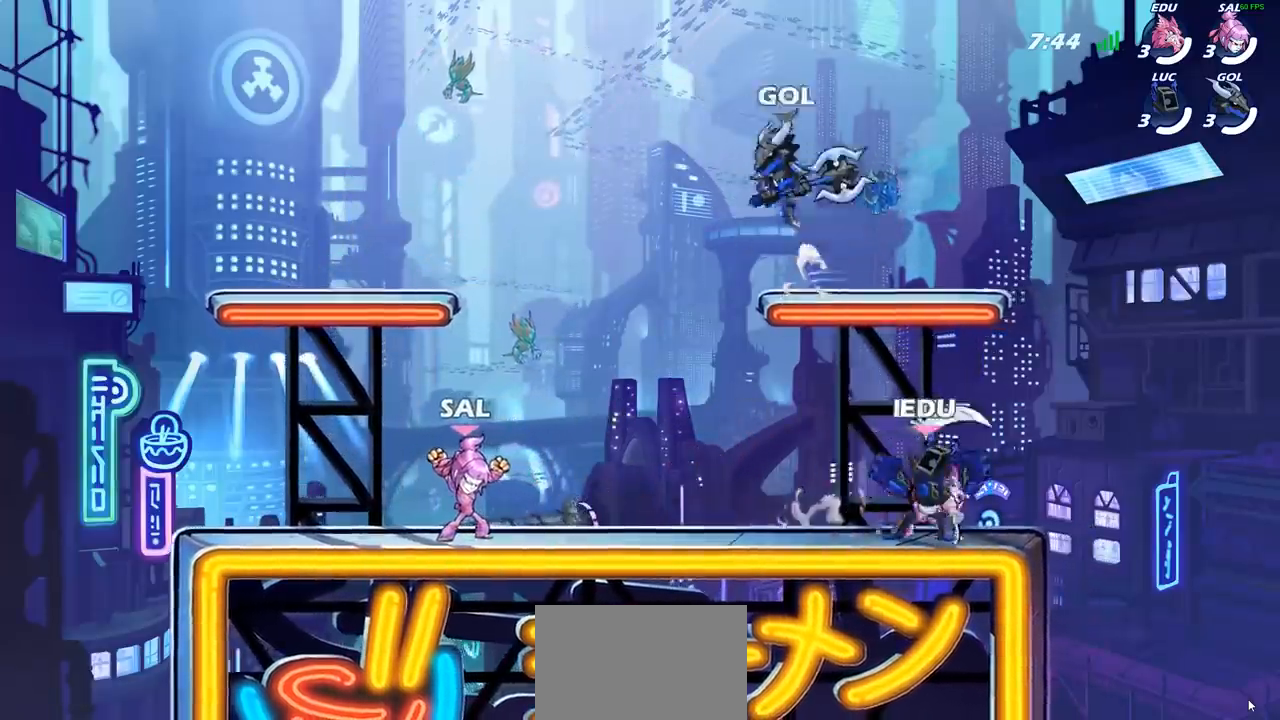
{"buttons": [], "left_stick": "center", "right_stick": "center", "events": []}
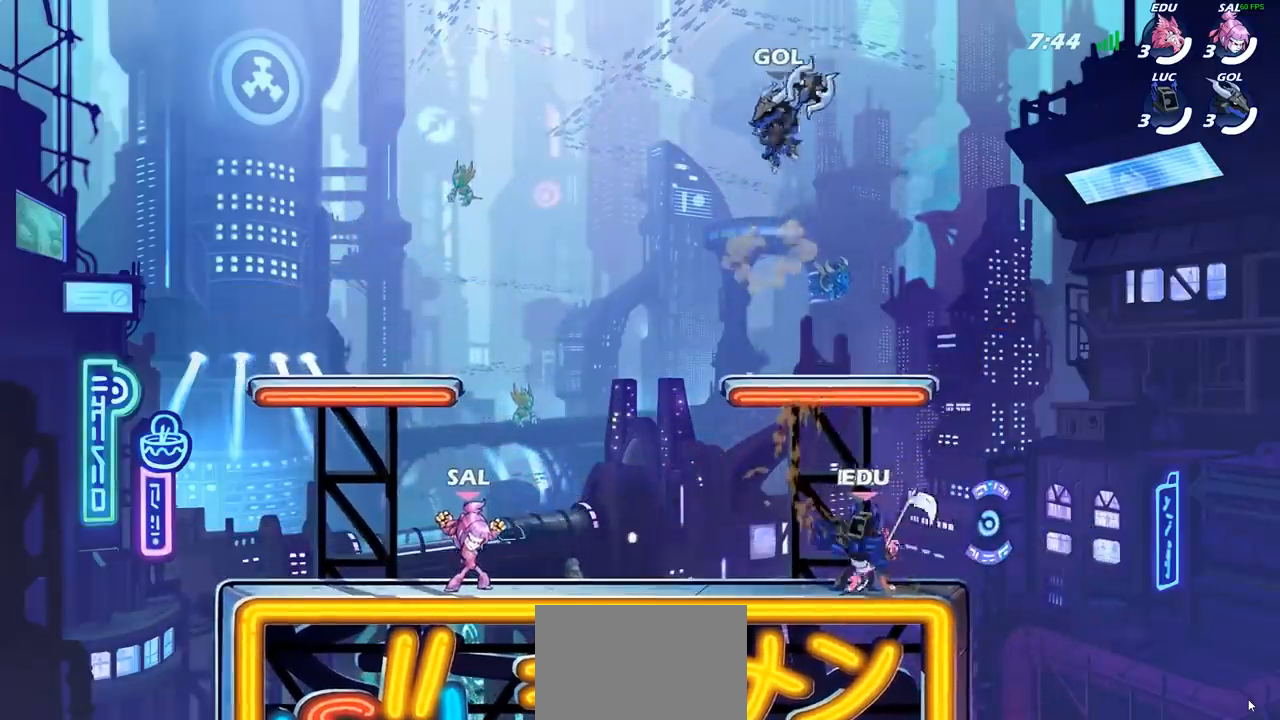
{"buttons": ["SQUARE"], "left_stick": "center", "right_stick": "center", "events": [[450, "SQUARE", "down"]]}
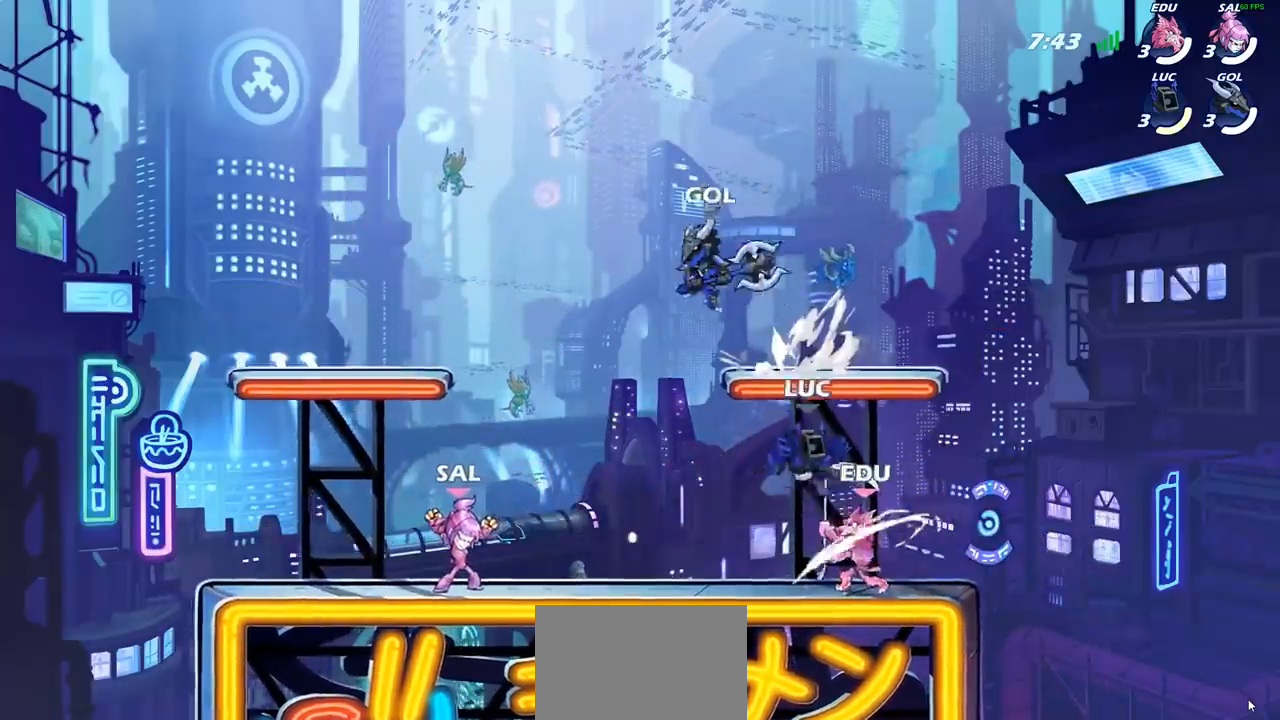
{"buttons": ["R2"], "left_stick": "center", "right_stick": "center", "events": [[117, "SQUARE", "up"], [250, "left_stick", "right"], [283, "R1", "down"], [283, "R2", "down"], [367, "R1", "up"], [500, "left_stick", "center"]]}
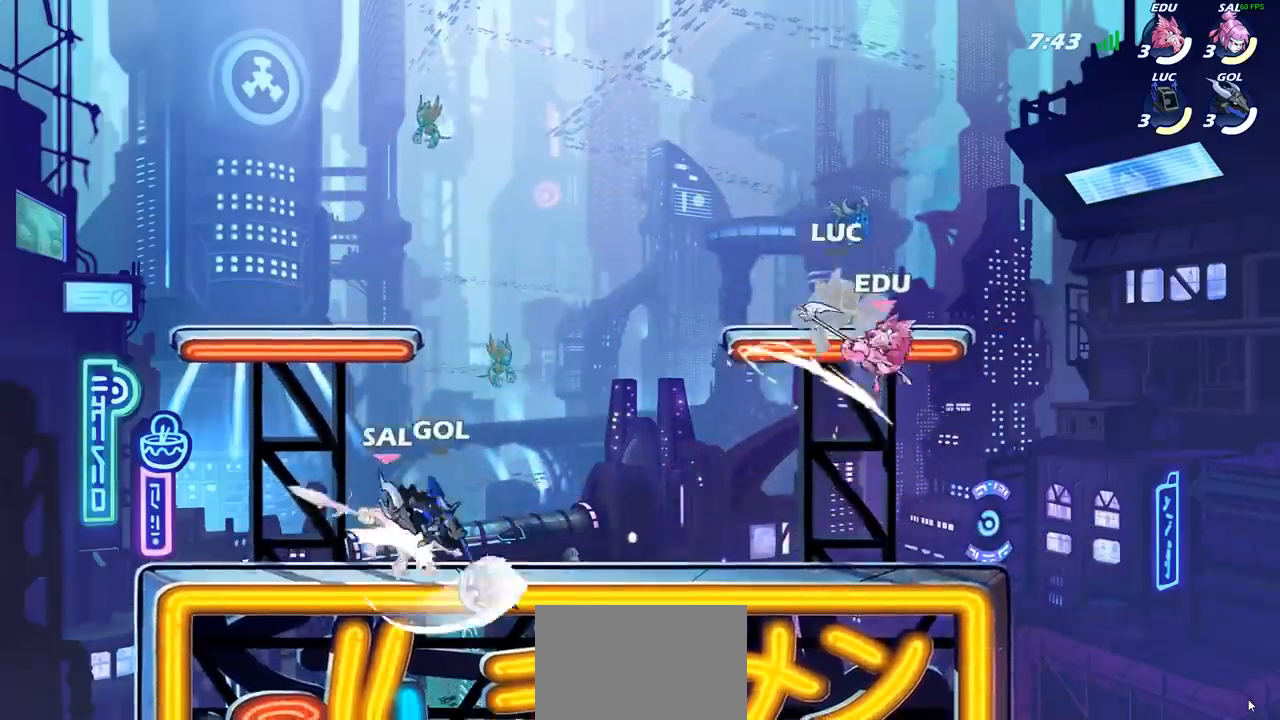
{"buttons": [], "left_stick": "up-left", "right_stick": "center", "events": [[17, "left_stick", "up-left"], [50, "R2", "up"], [150, "left_stick", "center"], [417, "left_stick", "up-left"]]}
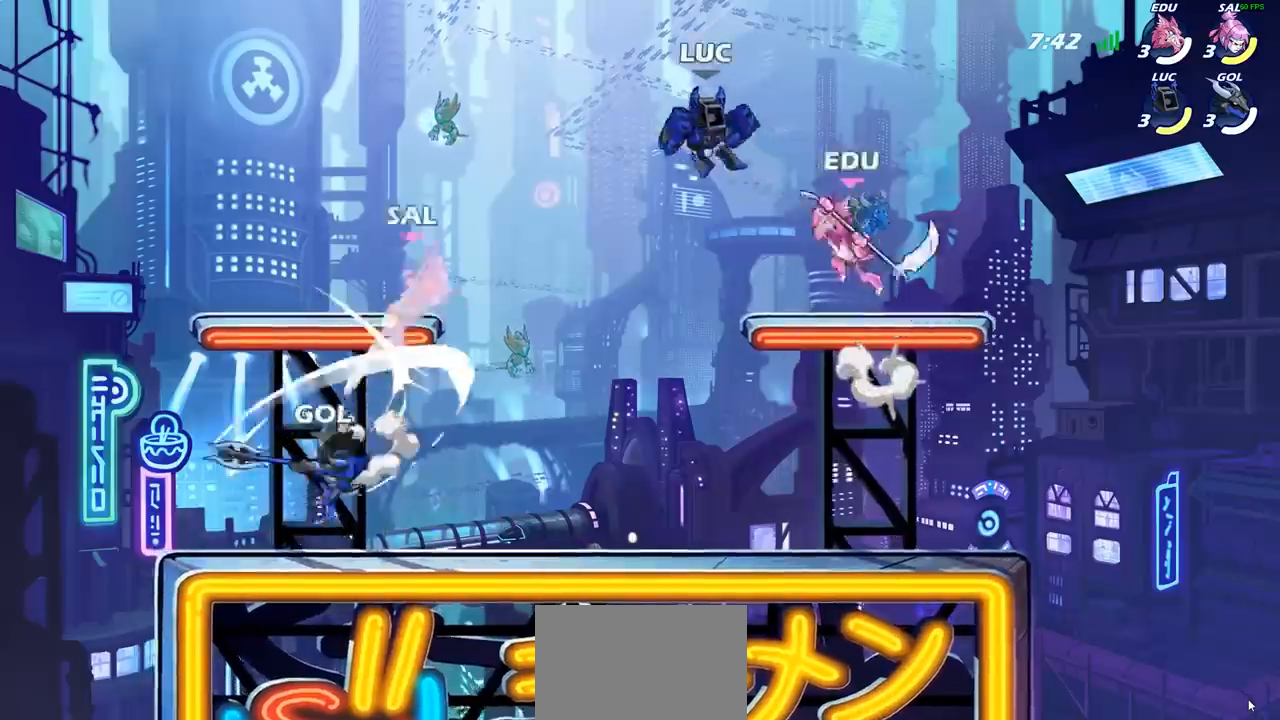
{"buttons": ["CIRCLE"], "left_stick": "up-right", "right_stick": "center", "events": [[33, "left_stick", "down-left"], [83, "R2", "down"], [267, "left_stick", "down-right"], [350, "R2", "up"], [400, "left_stick", "up-right"], [417, "CROSS", "down"], [467, "CIRCLE", "down"], [483, "CROSS", "up"]]}
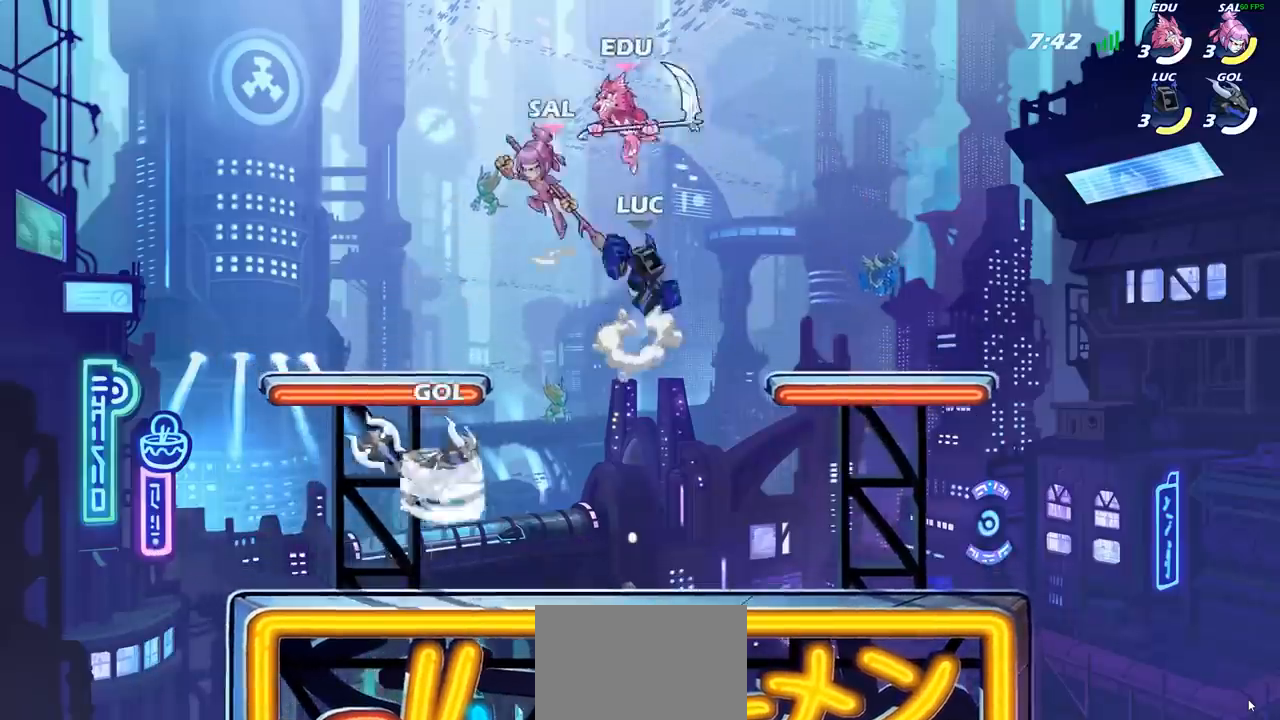
{"buttons": [], "left_stick": "left", "right_stick": "center", "events": [[50, "left_stick", "up-left"], [83, "CIRCLE", "up"], [100, "left_stick", "left"]]}
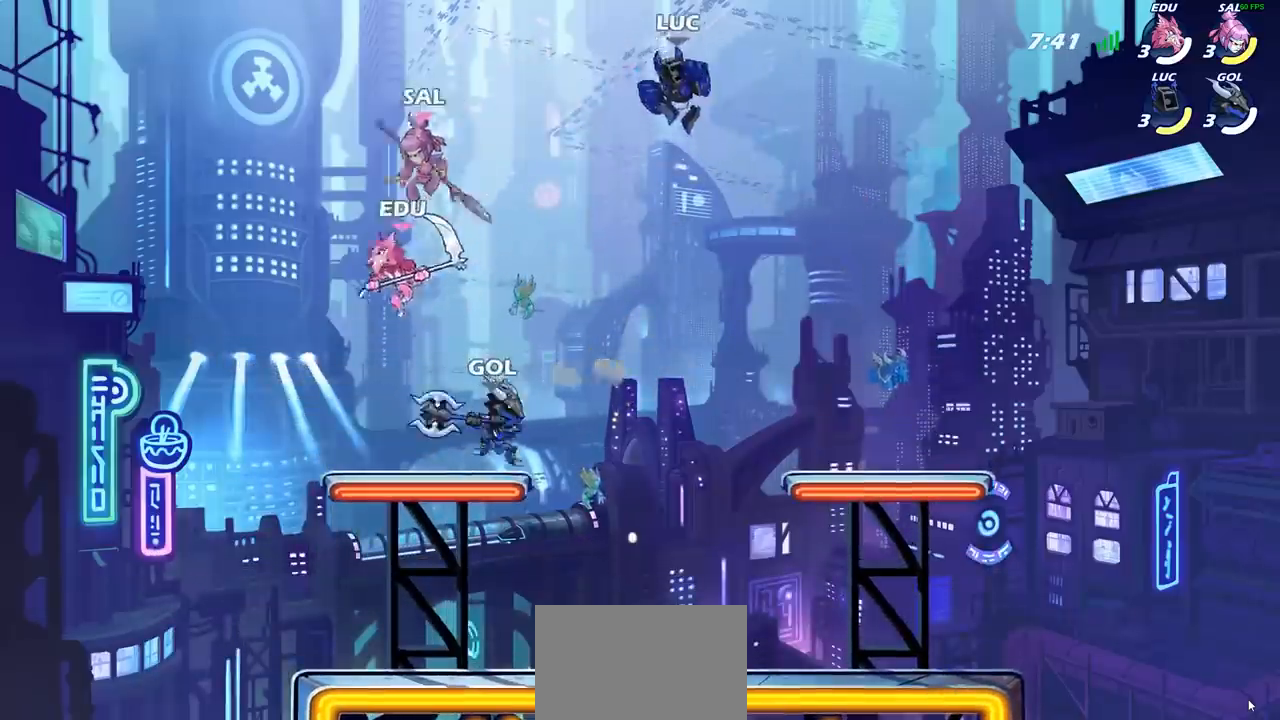
{"buttons": [], "left_stick": "down-left", "right_stick": "center", "events": [[117, "left_stick", "down-left"], [400, "SQUARE", "down"], [500, "SQUARE", "up"]]}
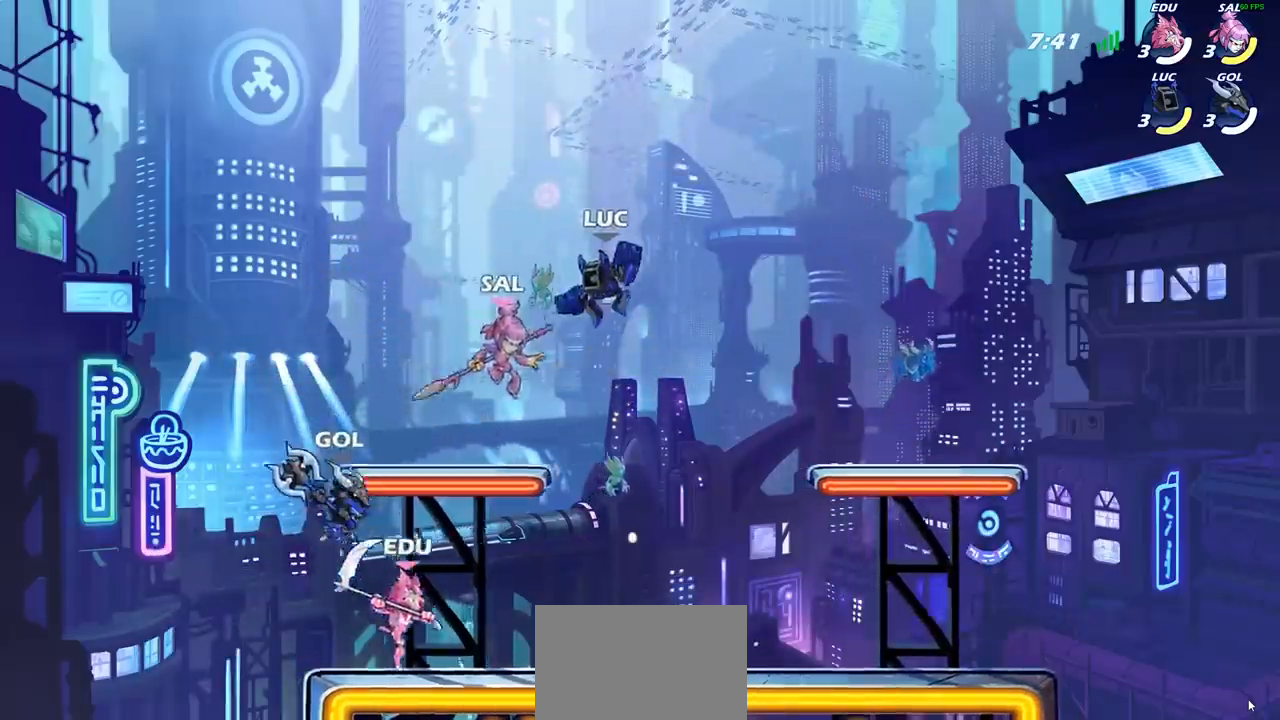
{"buttons": [], "left_stick": "center", "right_stick": "center", "events": [[50, "left_stick", "center"]]}
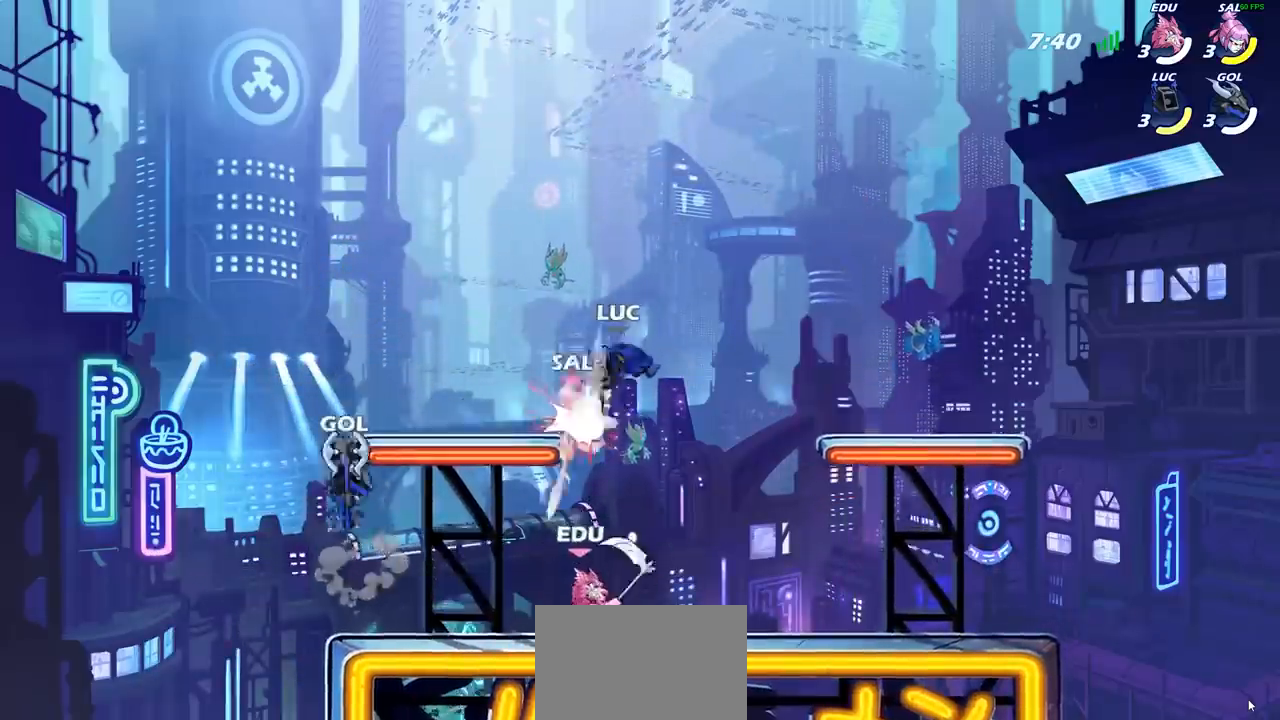
{"buttons": [], "left_stick": "left", "right_stick": "center", "events": [[200, "left_stick", "left"], [283, "SQUARE", "down"], [383, "SQUARE", "up"]]}
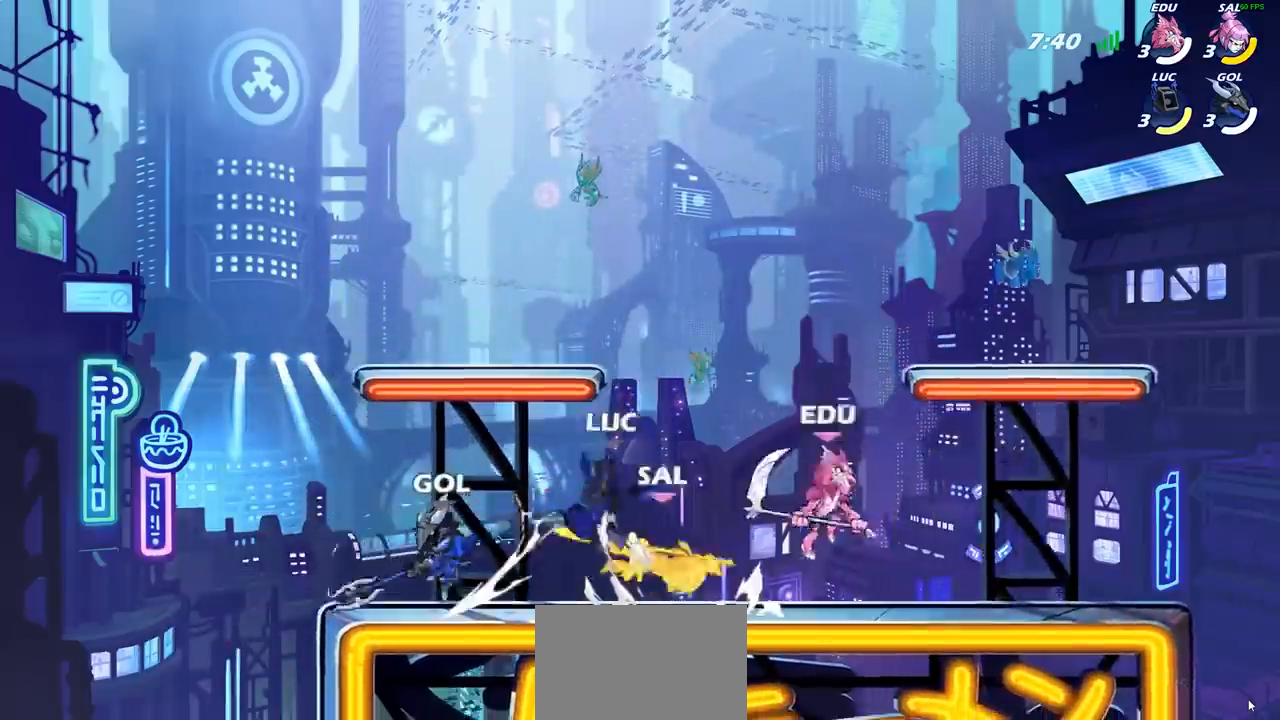
{"buttons": [], "left_stick": "right", "right_stick": "center", "events": [[283, "left_stick", "right"]]}
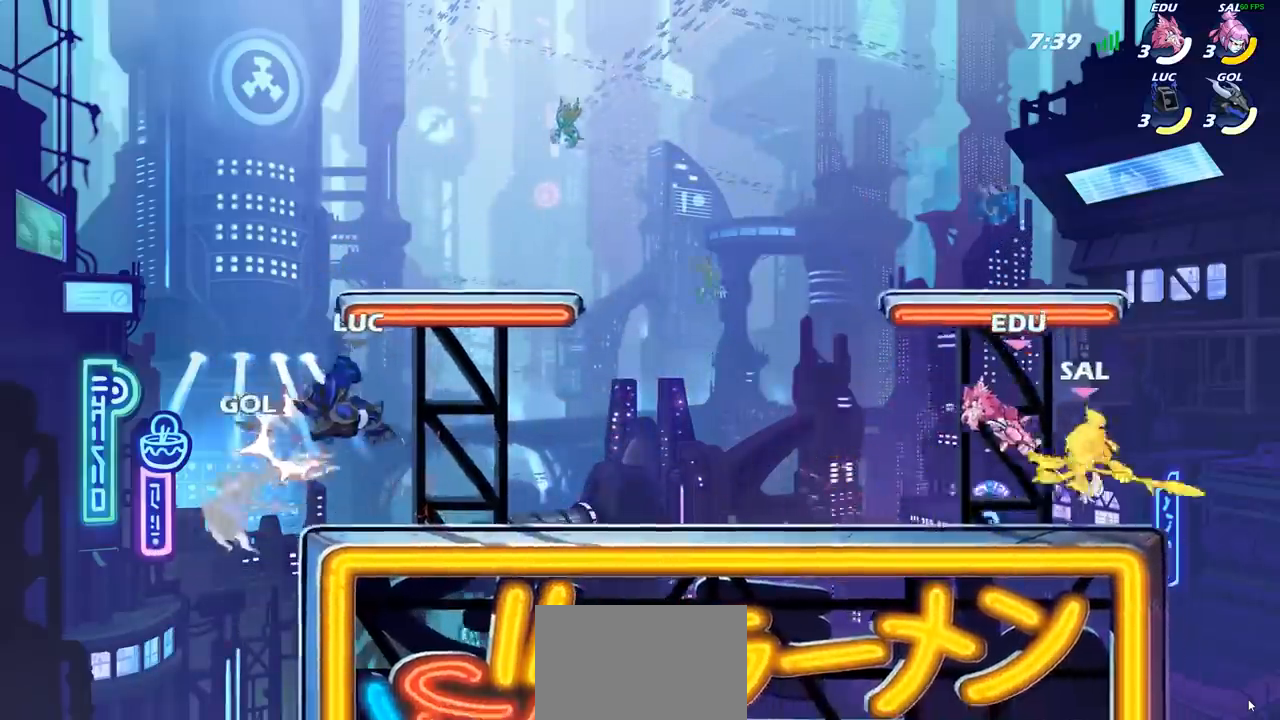
{"buttons": ["CIRCLE", "R2"], "left_stick": "right", "right_stick": "center", "events": [[417, "R1", "down"], [417, "R2", "down"], [467, "CIRCLE", "down"], [500, "R1", "up"]]}
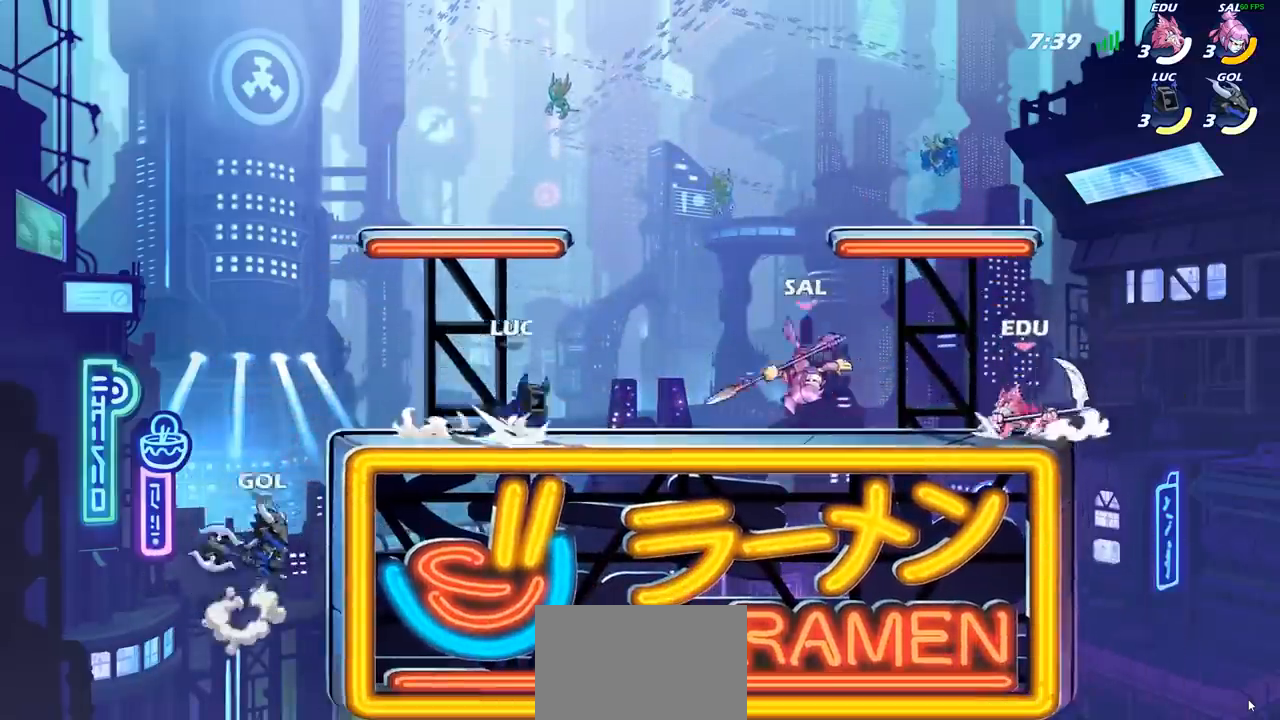
{"buttons": [], "left_stick": "center", "right_stick": "center", "events": [[17, "R2", "up"], [50, "CIRCLE", "up"], [267, "left_stick", "center"]]}
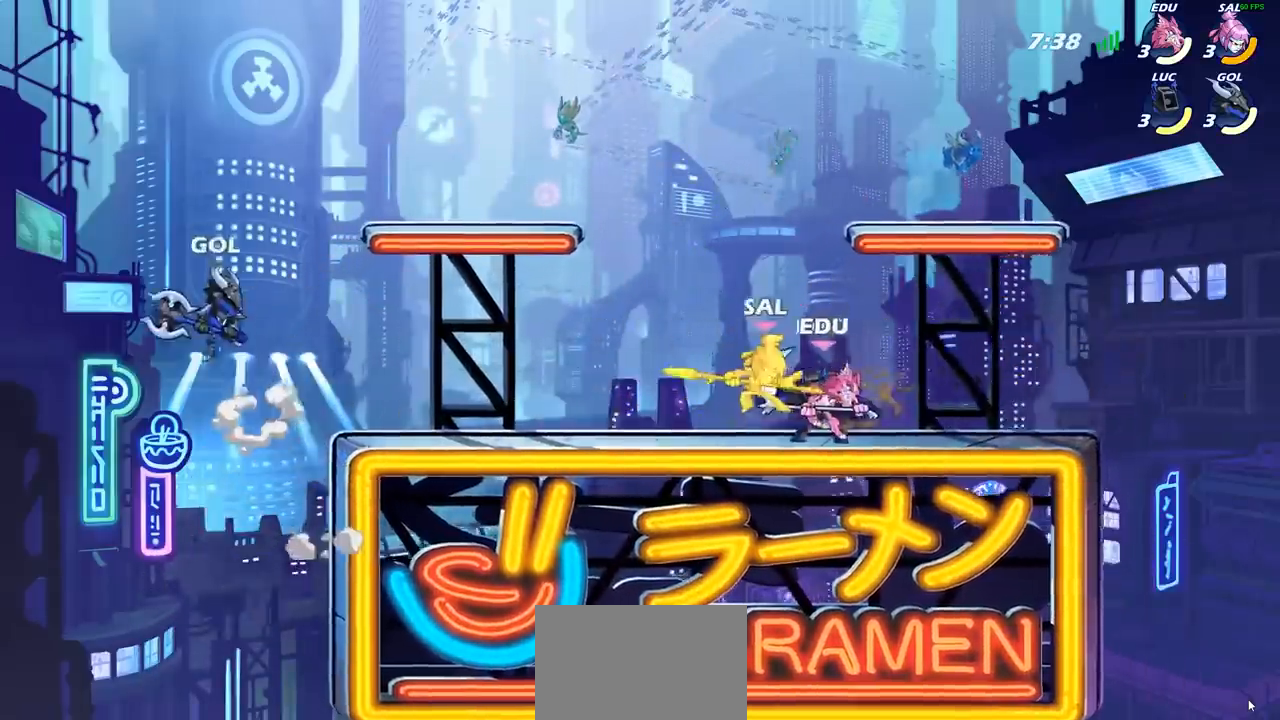
{"buttons": [], "left_stick": "center", "right_stick": "center", "events": []}
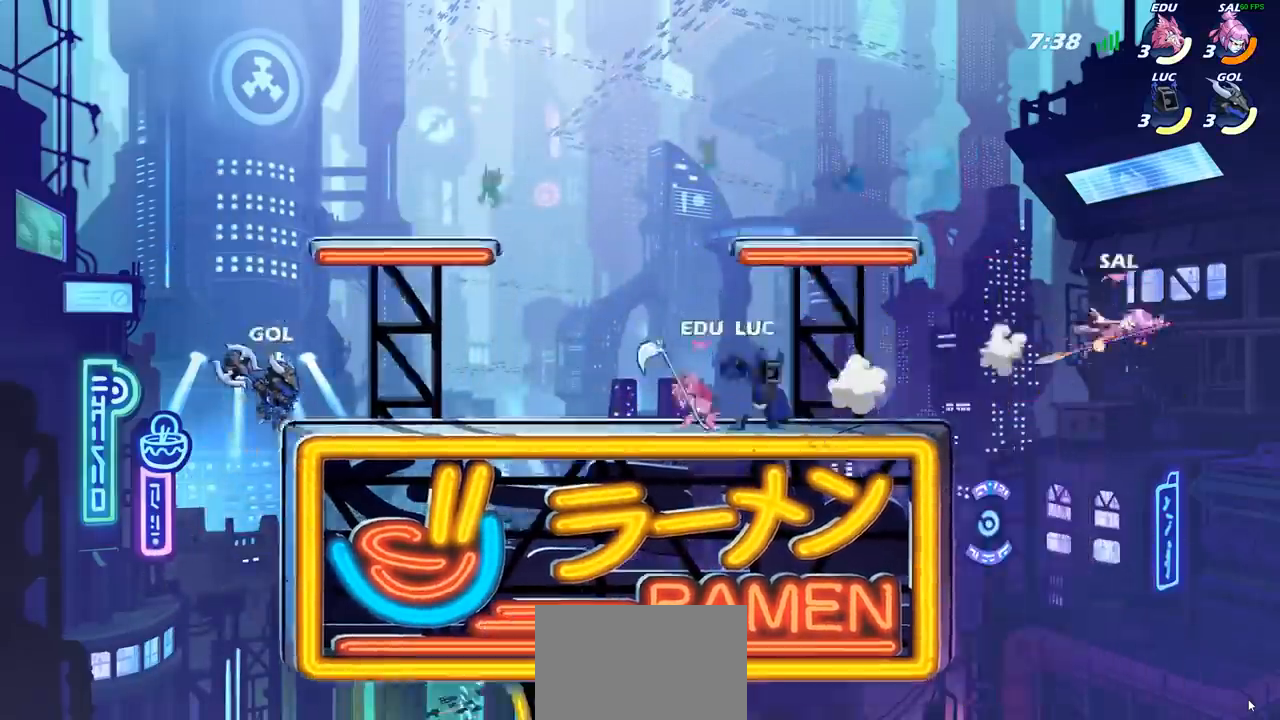
{"buttons": [], "left_stick": "center", "right_stick": "center", "events": [[133, "left_stick", "down-left"], [217, "CIRCLE", "down"], [300, "CIRCLE", "up"], [333, "left_stick", "center"]]}
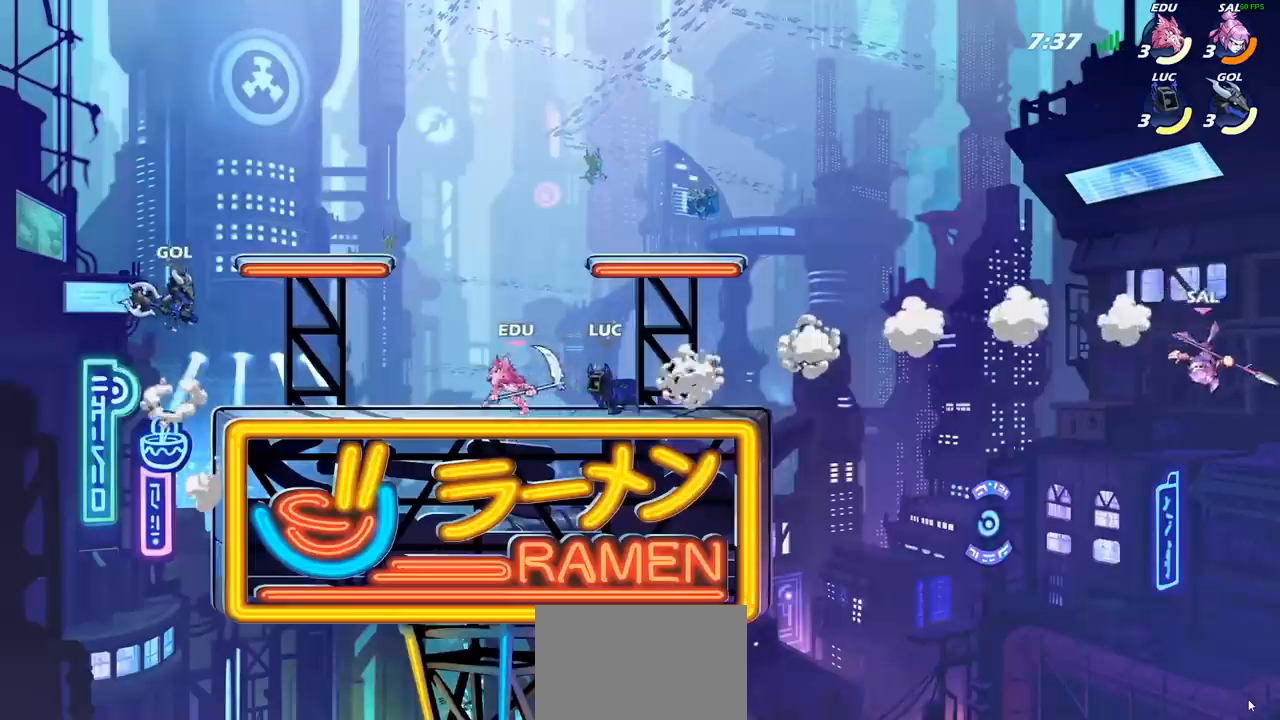
{"buttons": ["R2"], "left_stick": "center", "right_stick": "center", "events": [[183, "left_stick", "right"], [283, "left_stick", "center"], [333, "R1", "down"], [333, "R2", "down"], [400, "R1", "up"]]}
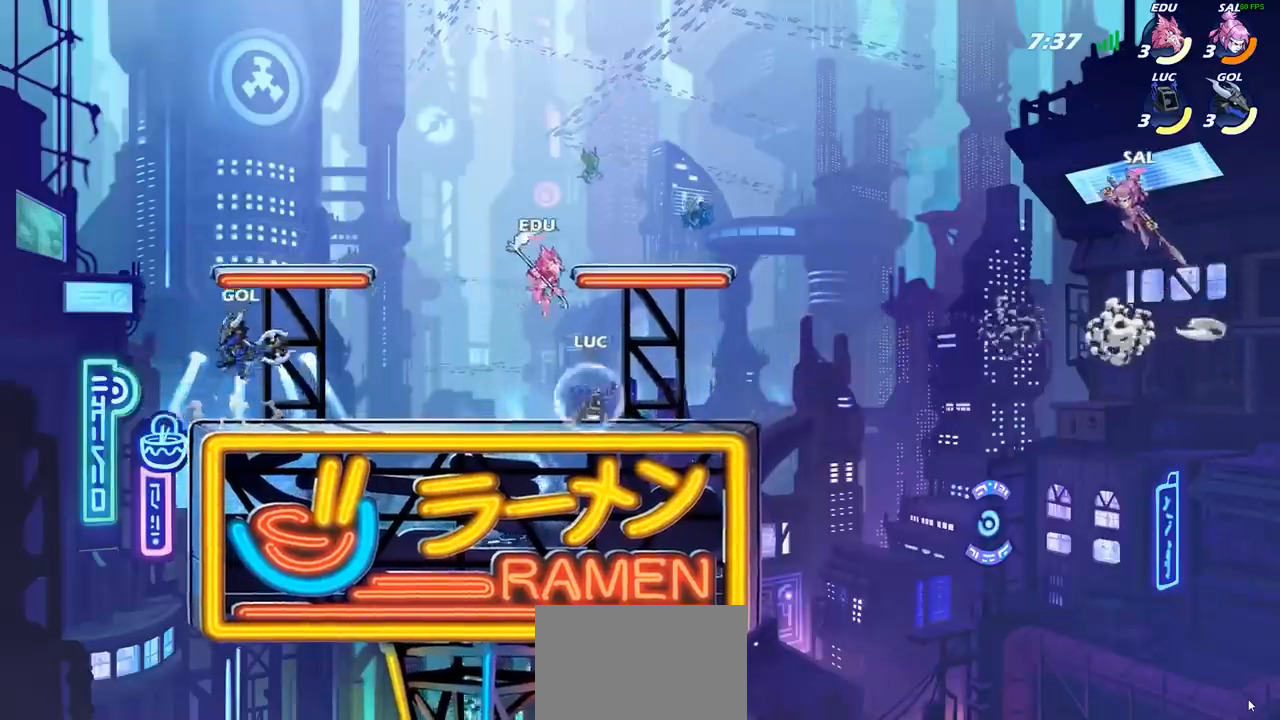
{"buttons": [], "left_stick": "center", "right_stick": "center", "events": [[67, "R2", "up"], [133, "left_stick", "down"], [167, "CIRCLE", "down"], [250, "CIRCLE", "up"], [267, "left_stick", "center"]]}
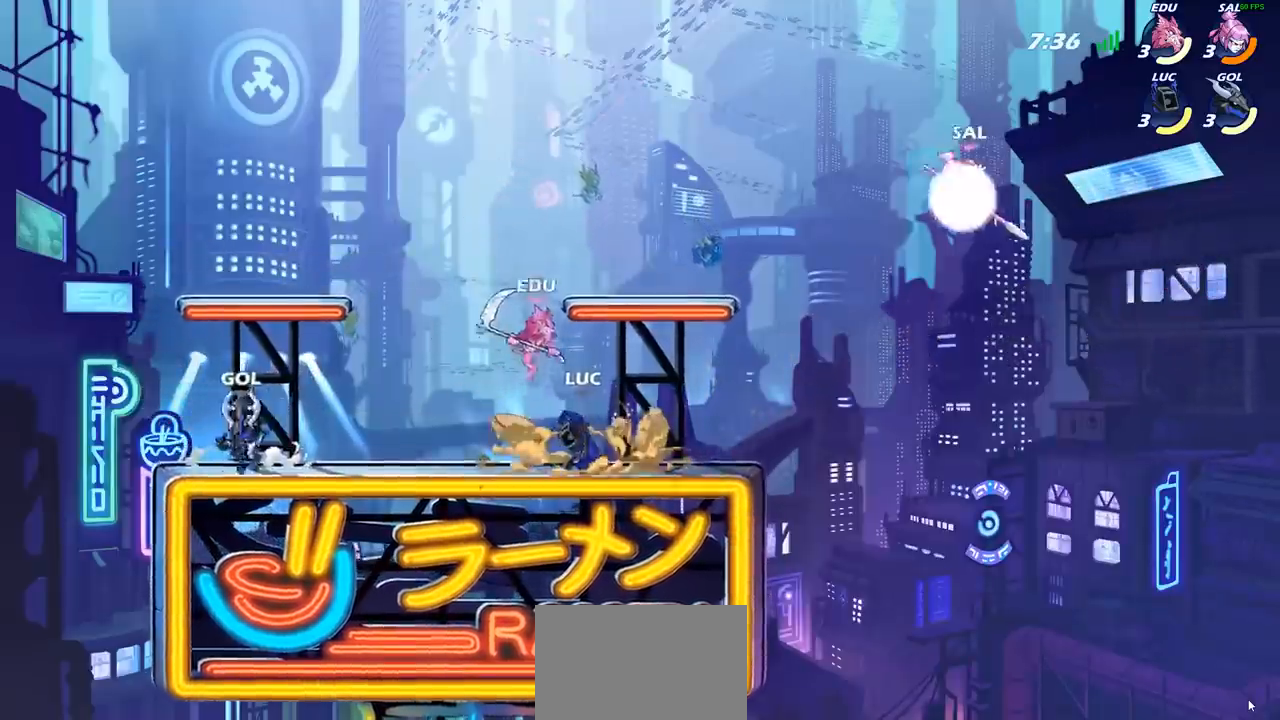
{"buttons": ["SQUARE"], "left_stick": "right", "right_stick": "center", "events": [[367, "left_stick", "right"], [483, "SQUARE", "down"]]}
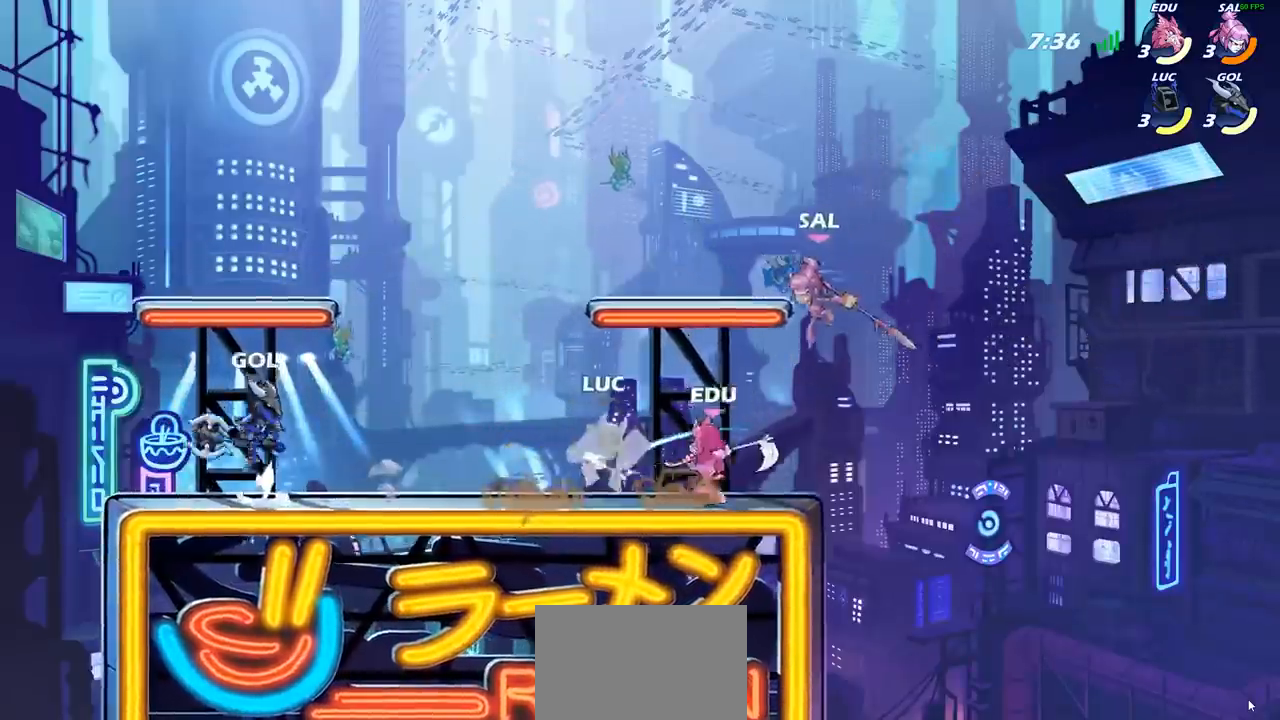
{"buttons": ["CROSS"], "left_stick": "up-left", "right_stick": "center", "events": [[67, "SQUARE", "up"], [267, "left_stick", "up-right"], [417, "left_stick", "up-left"], [467, "CROSS", "down"]]}
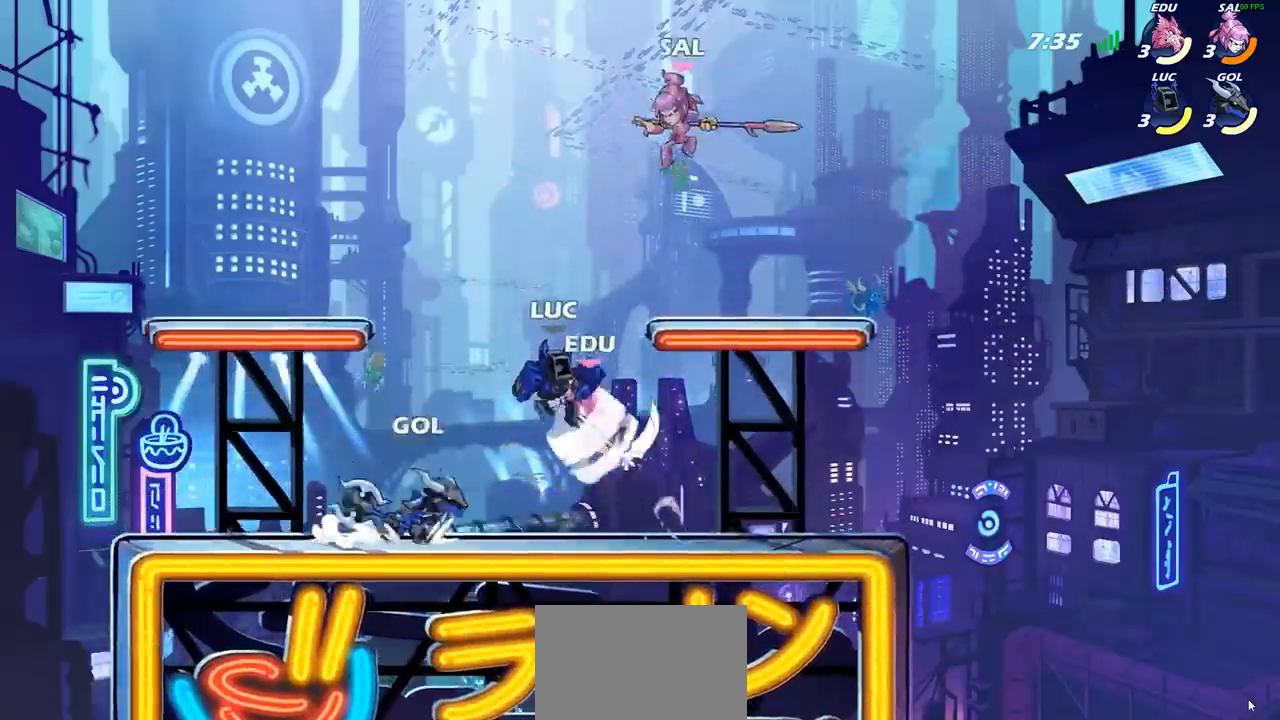
{"buttons": [], "left_stick": "center", "right_stick": "center", "events": [[17, "R1", "down"], [17, "R2", "down"], [117, "CROSS", "up"], [267, "R1", "up"], [267, "R2", "up"], [300, "left_stick", "center"], [317, "SQUARE", "down"], [383, "SQUARE", "up"]]}
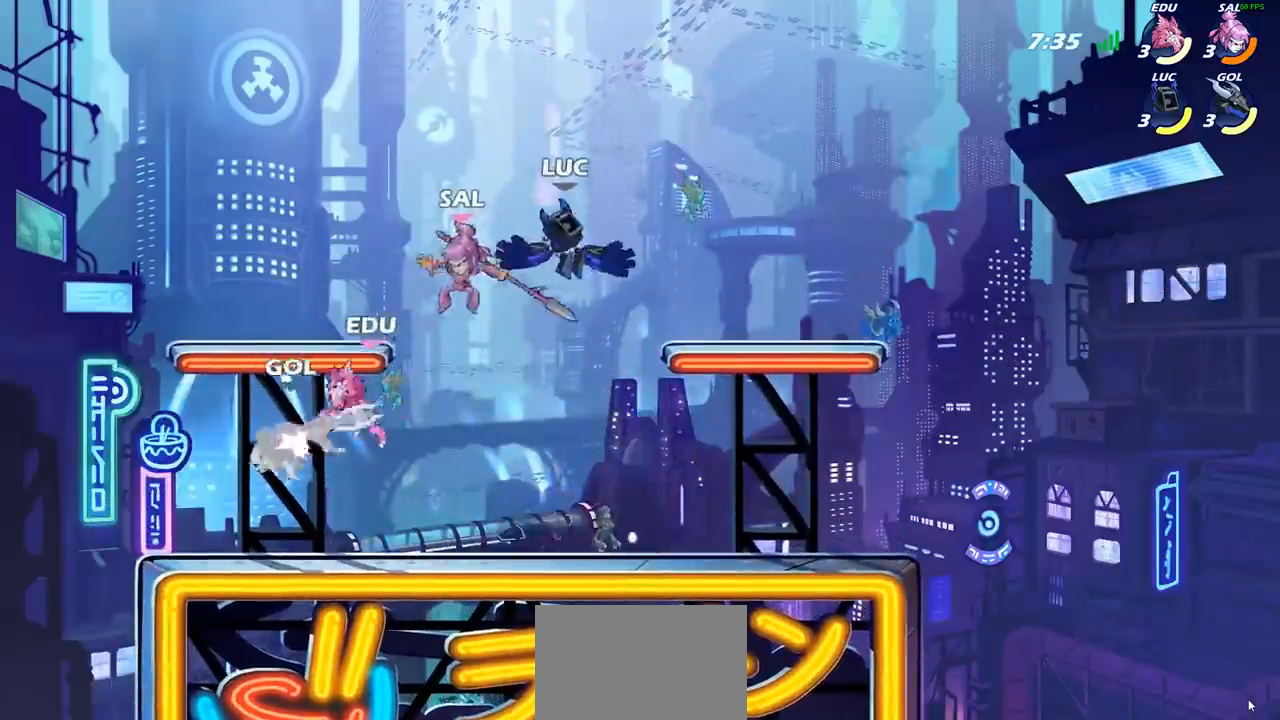
{"buttons": [], "left_stick": "down-left", "right_stick": "center", "events": [[33, "left_stick", "left"], [300, "left_stick", "down-left"], [383, "SQUARE", "down"], [467, "SQUARE", "up"]]}
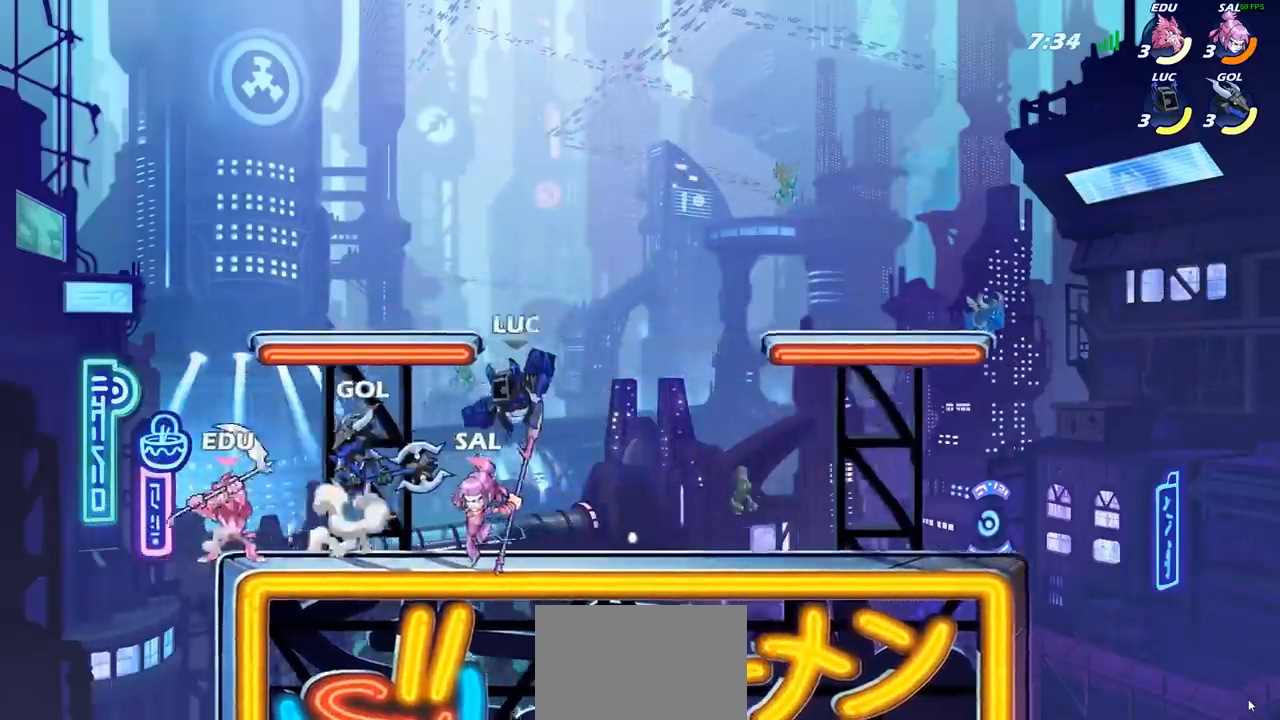
{"buttons": [], "left_stick": "center", "right_stick": "center", "events": [[17, "left_stick", "center"]]}
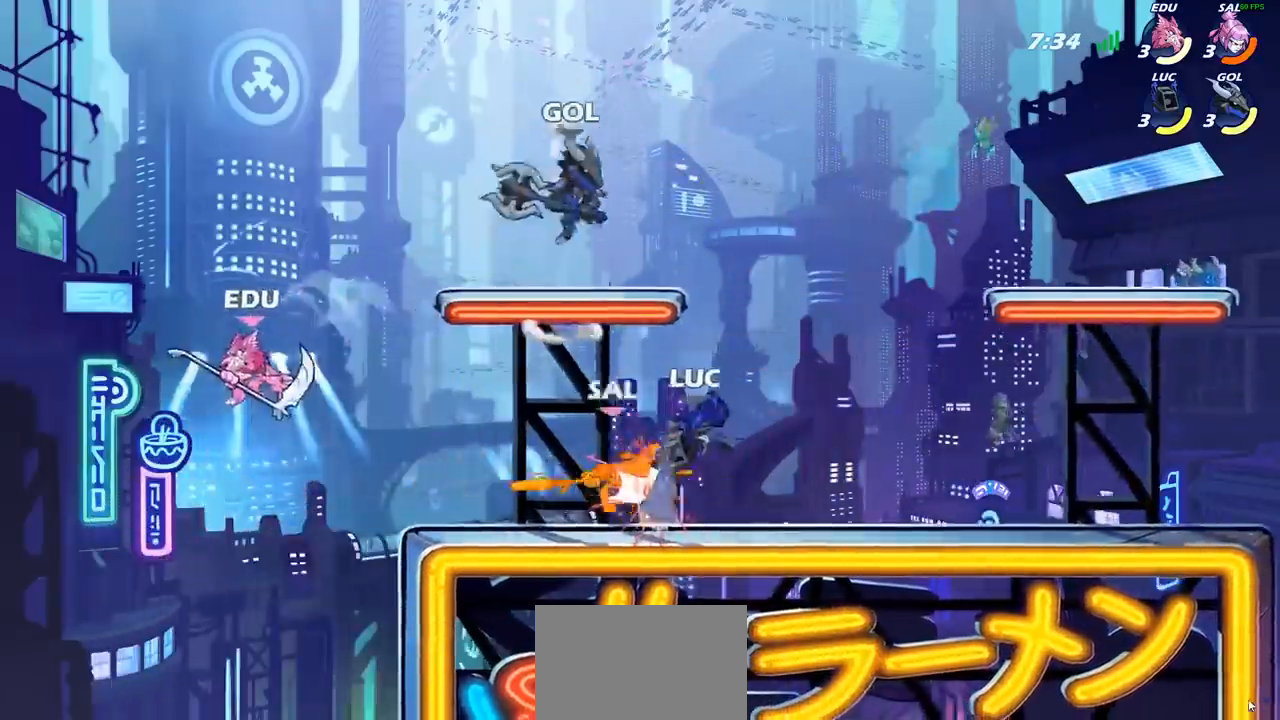
{"buttons": [], "left_stick": "center", "right_stick": "center", "events": [[200, "left_stick", "left"], [233, "CIRCLE", "down"], [267, "left_stick", "center"], [283, "CIRCLE", "up"]]}
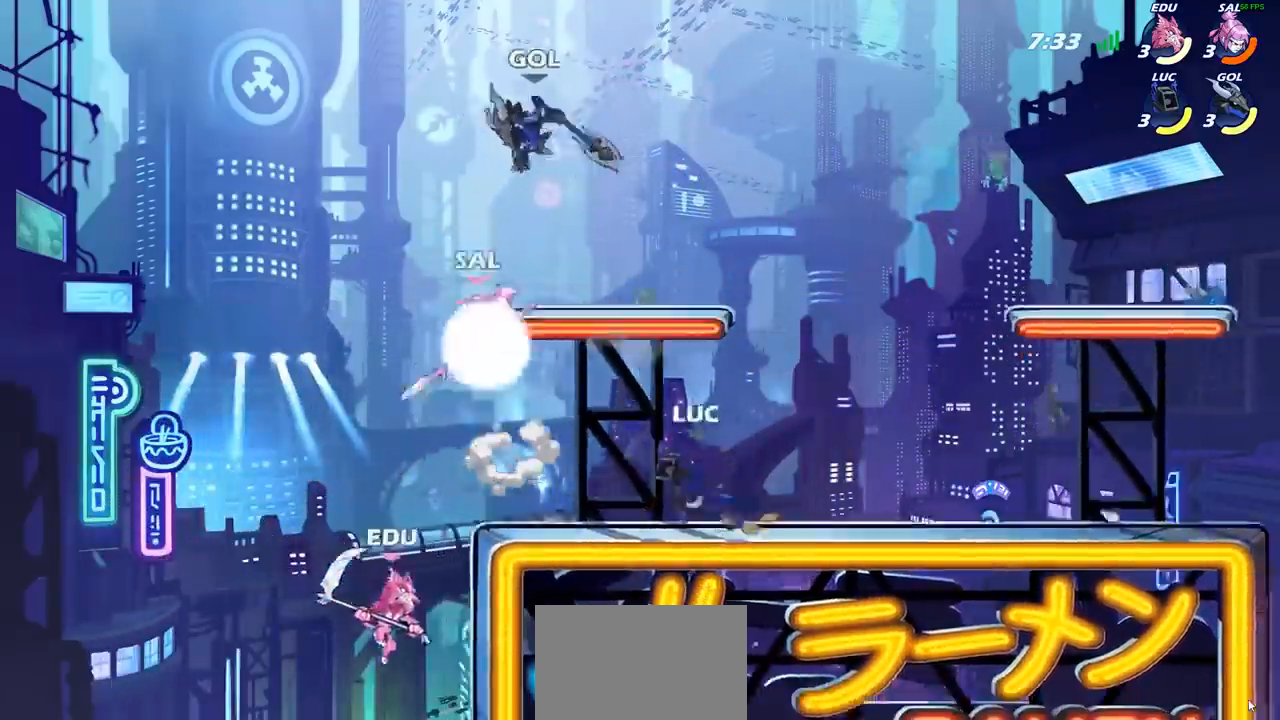
{"buttons": [], "left_stick": "center", "right_stick": "center", "events": []}
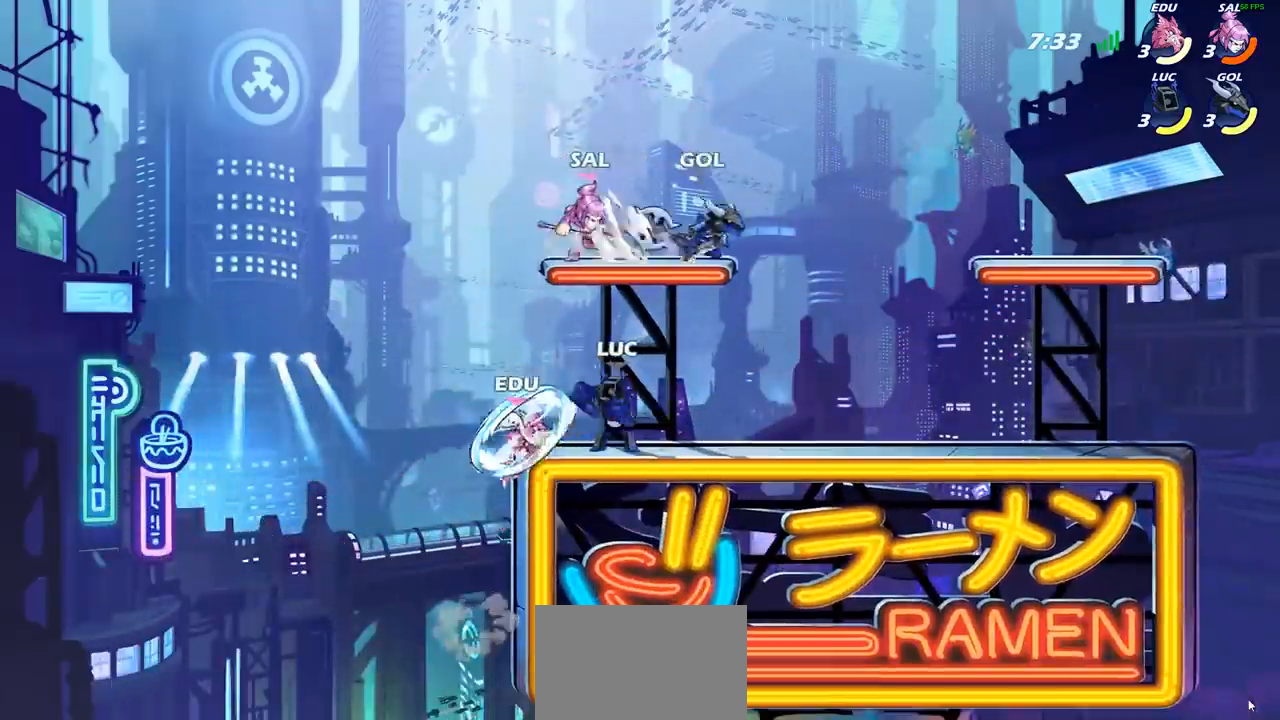
{"buttons": [], "left_stick": "center", "right_stick": "center", "events": [[233, "left_stick", "down"], [250, "CIRCLE", "down"], [317, "CIRCLE", "up"], [350, "left_stick", "center"]]}
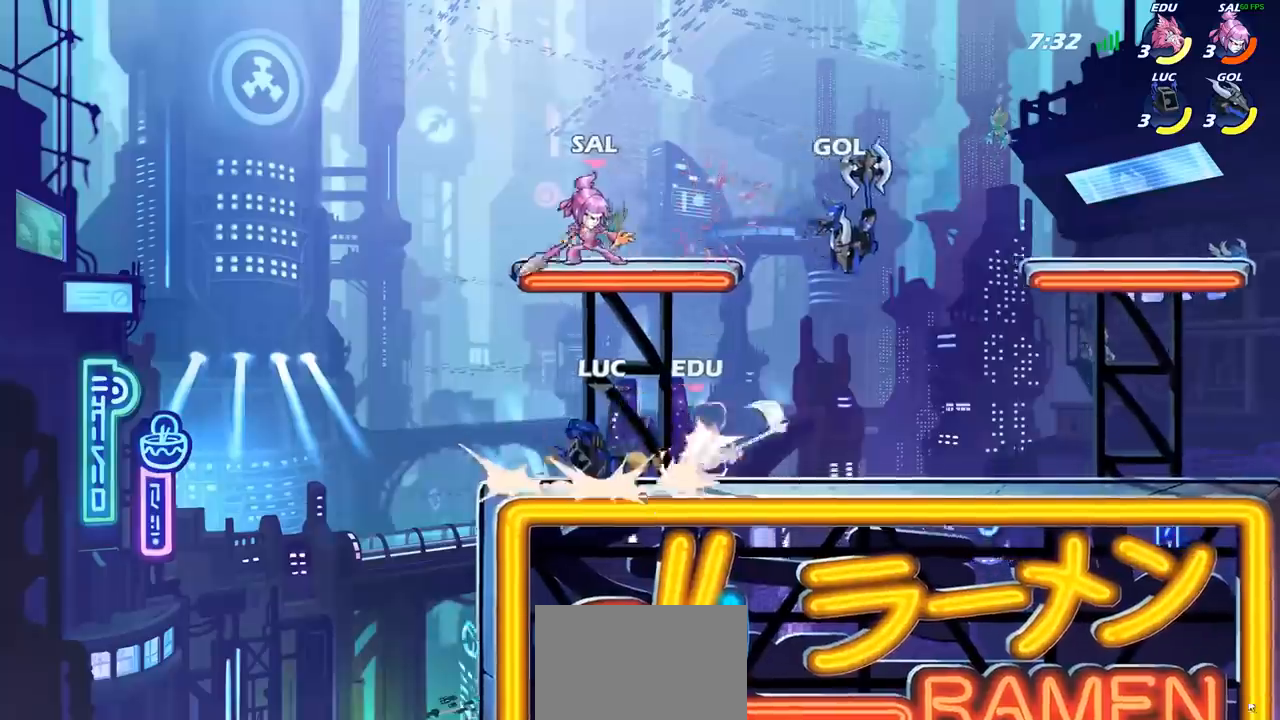
{"buttons": [], "left_stick": "right", "right_stick": "center", "events": [[383, "left_stick", "right"]]}
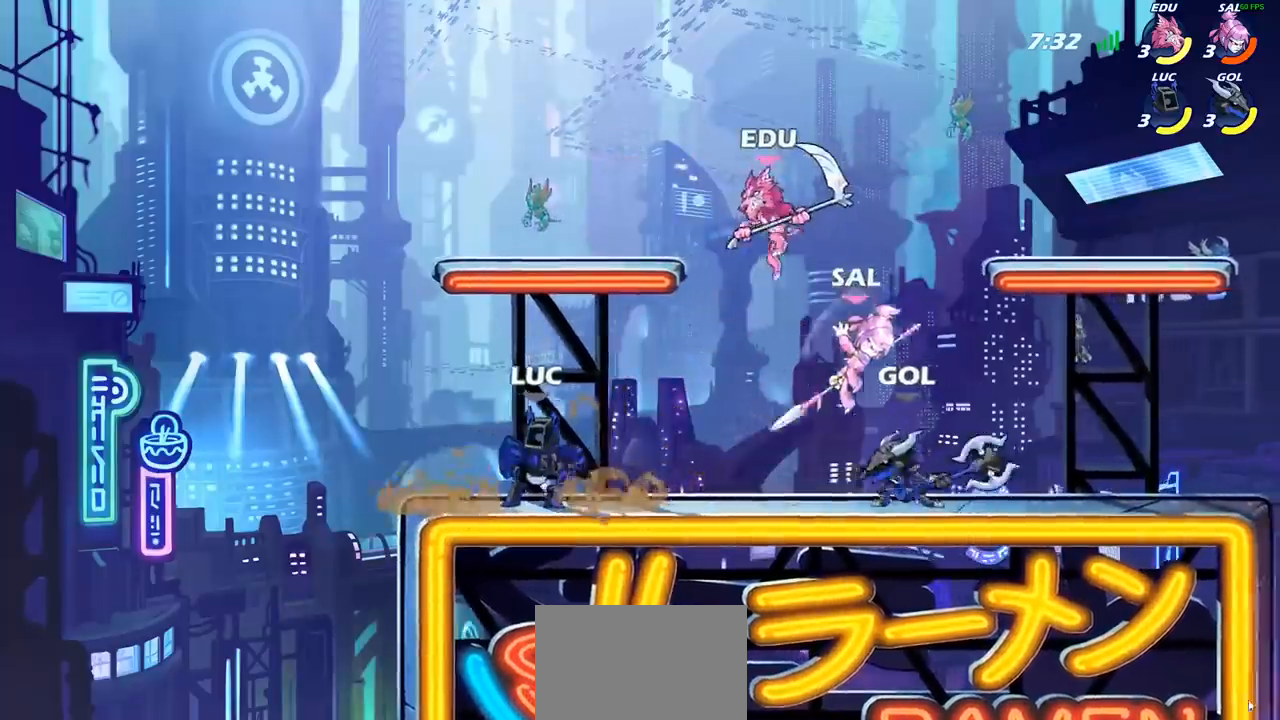
{"buttons": [], "left_stick": "center", "right_stick": "center", "events": [[83, "R2", "down"], [150, "left_stick", "up"], [183, "R2", "up"], [250, "left_stick", "center"], [267, "CIRCLE", "down"], [350, "CIRCLE", "up"]]}
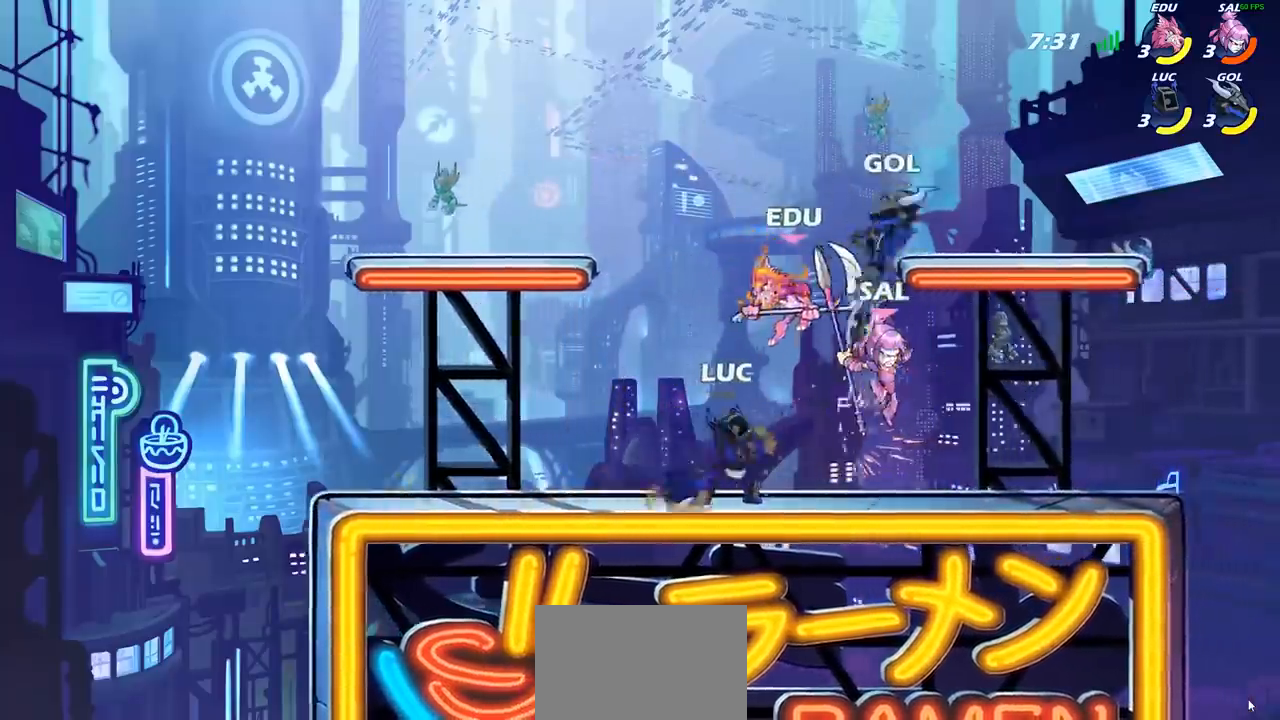
{"buttons": [], "left_stick": "center", "right_stick": "center", "events": []}
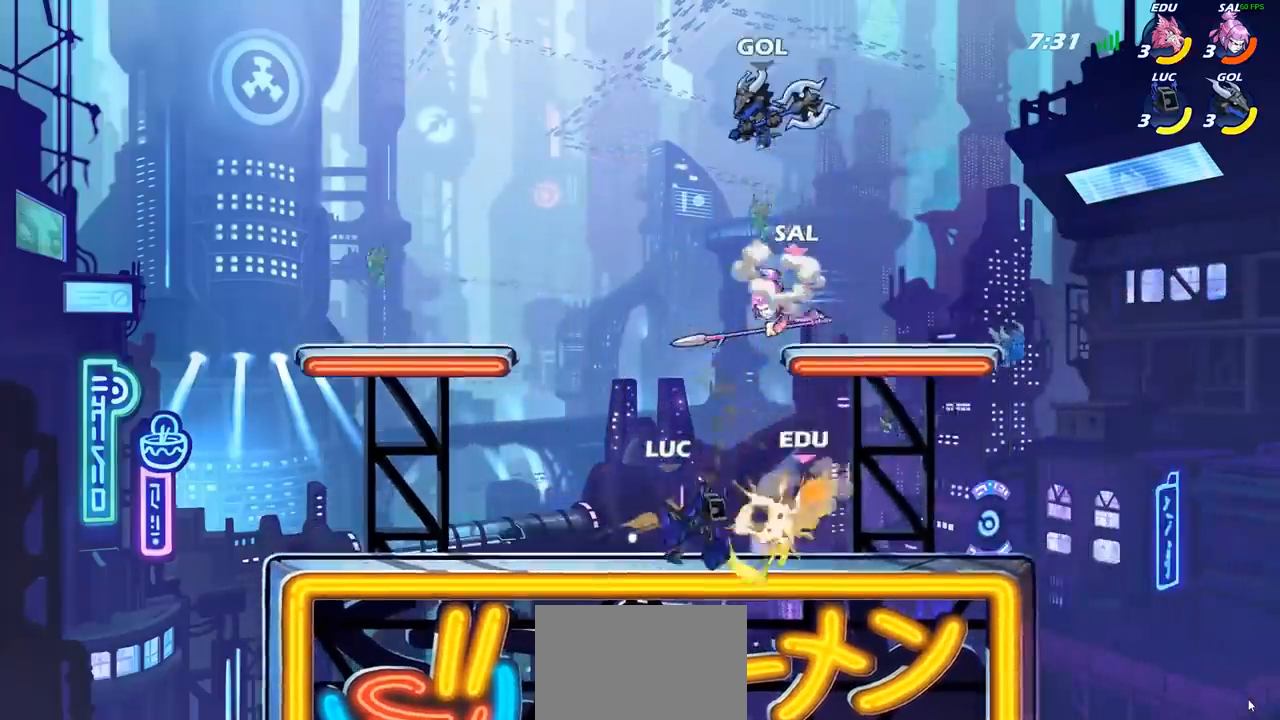
{"buttons": [], "left_stick": "up", "right_stick": "center", "events": [[150, "left_stick", "right"], [383, "R2", "down"], [433, "R2", "up"], [433, "left_stick", "up"]]}